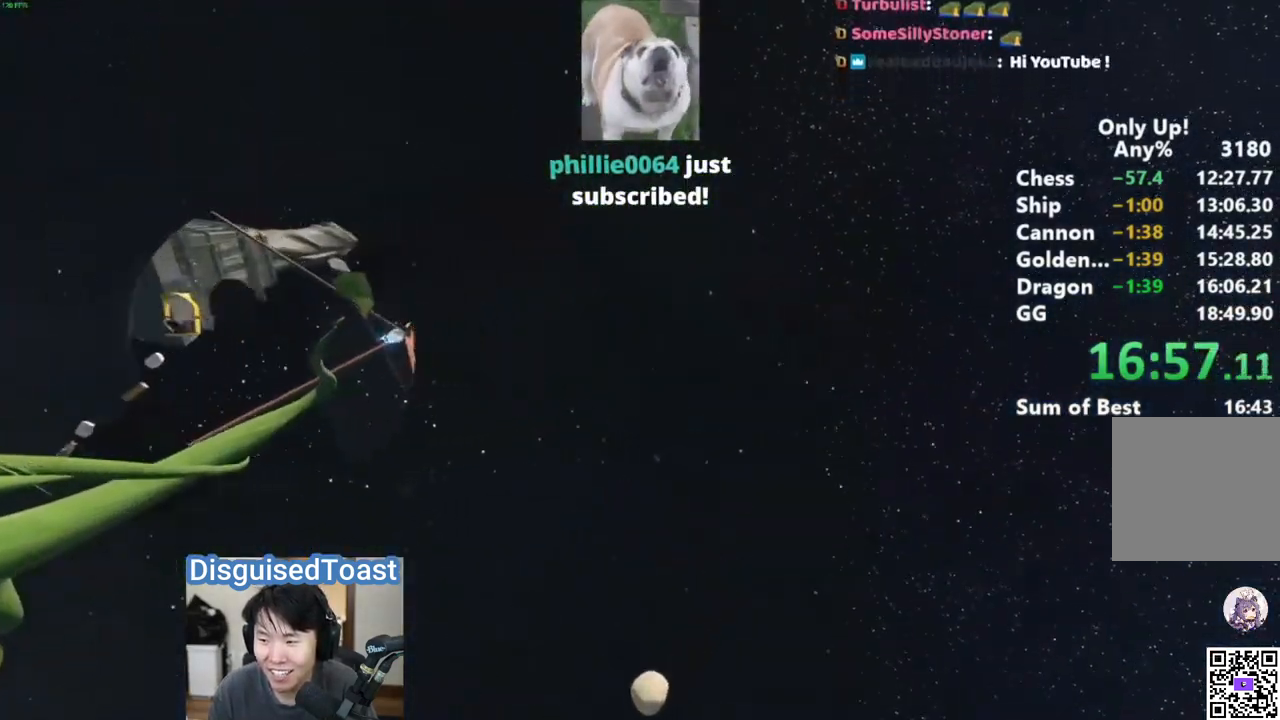
Gameplay with keyboard and mouse; each line is a JSON object with the keys and mouse buttons held at the frame after it. "events" lists presses ("down") and releases ("up") of "a", "alt", "ctrl", "d", "s", "shift", "space", "w", "mouse_left" and "mouse_right" between this image and that frame as [ms after this image, input, new state], when the widget could be followed in between. "mouse_left", "mouse_right" = the "left", "right" buttons of the "mouse" list. No other keys are recorded. Mouse movement is not recorded.
{"keys": ["d", "shift"], "mouse": [], "events": []}
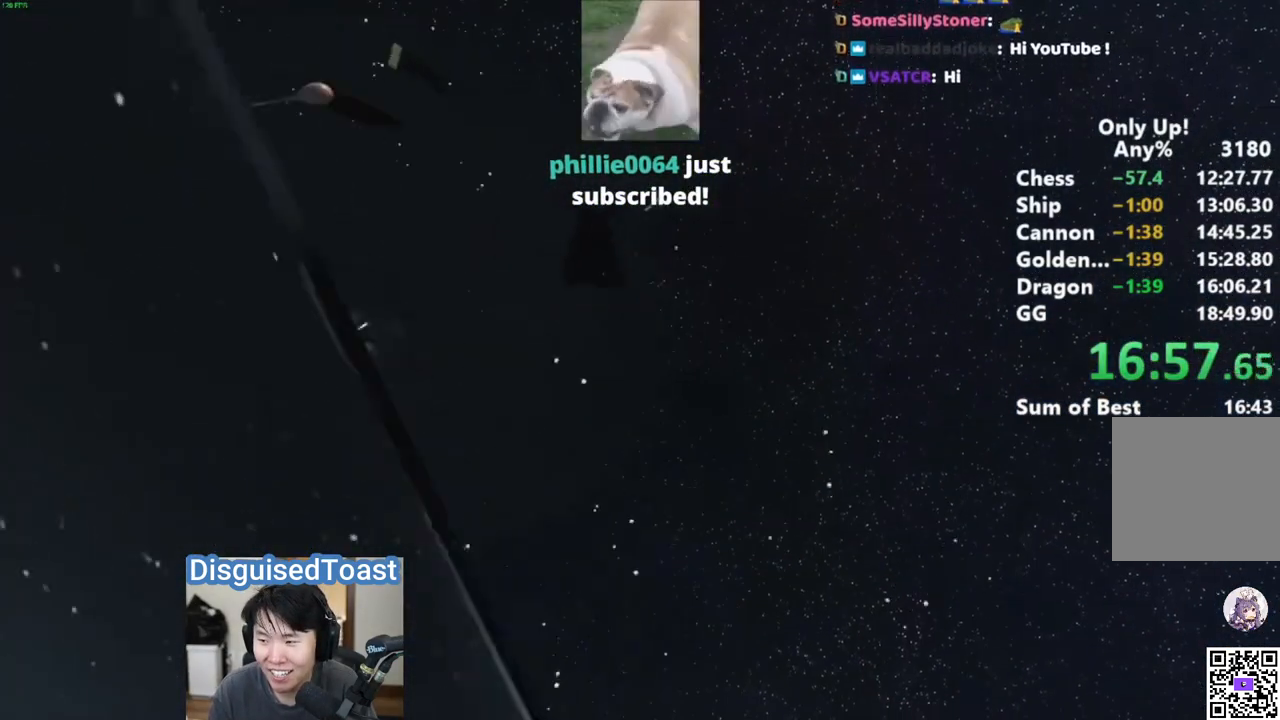
{"keys": ["d", "shift"], "mouse": [], "events": [[133, "ctrl", "down"], [250, "ctrl", "up"], [267, "d", "up"], [317, "ctrl", "down"], [317, "w", "down"], [367, "d", "down"], [367, "w", "up"], [417, "ctrl", "up"]]}
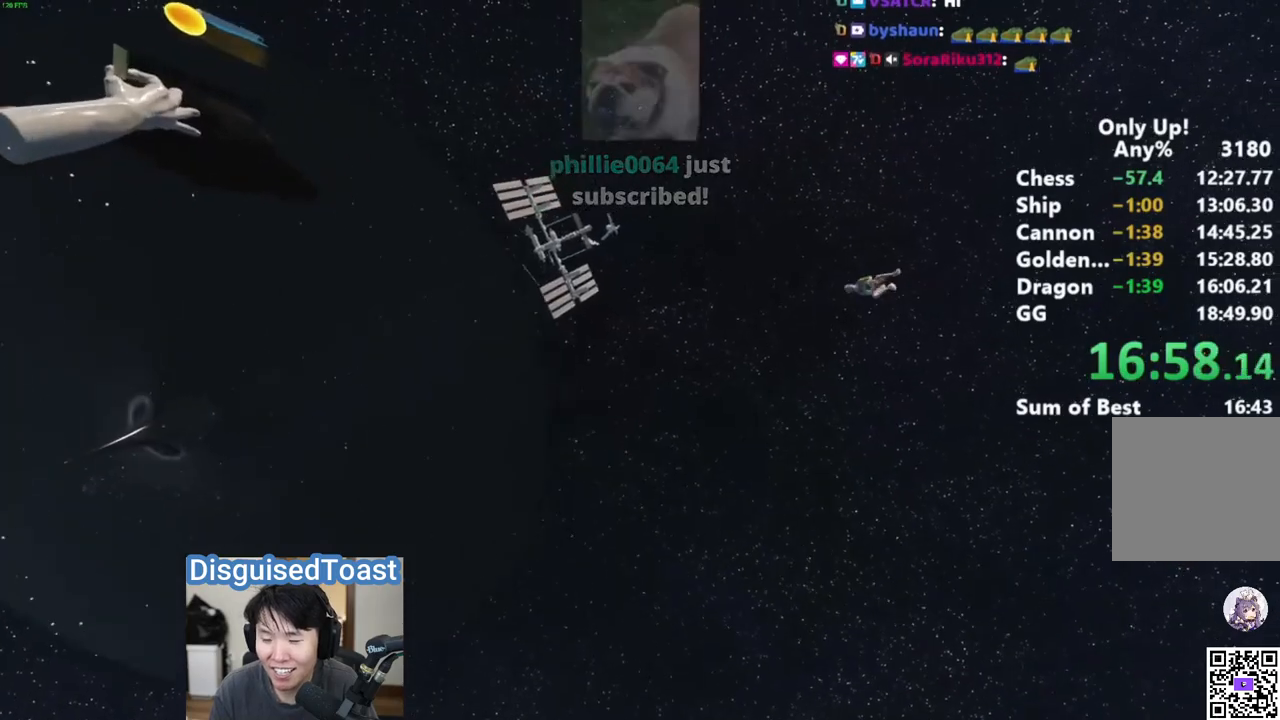
{"keys": ["d", "shift"], "mouse": [], "events": []}
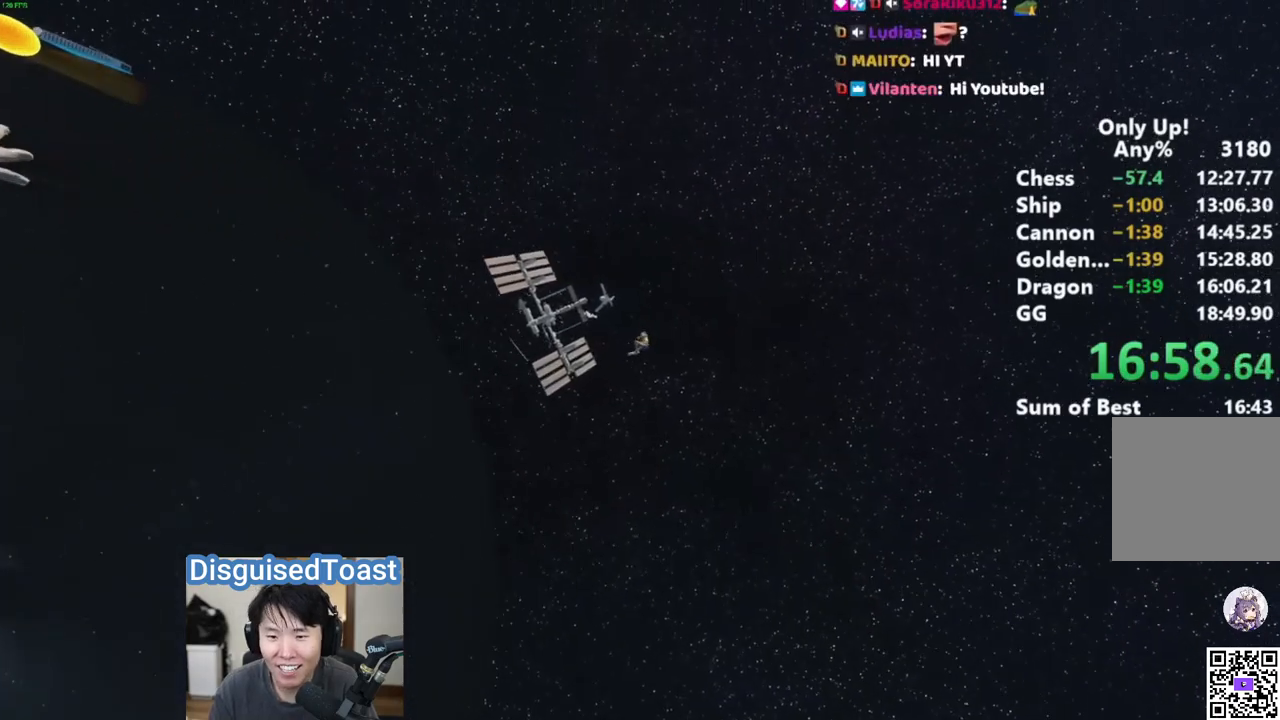
{"keys": ["shift"], "mouse": ["right"], "events": [[167, "d", "up"], [167, "mouse_right", "down"], [350, "a", "down"], [500, "a", "up"]]}
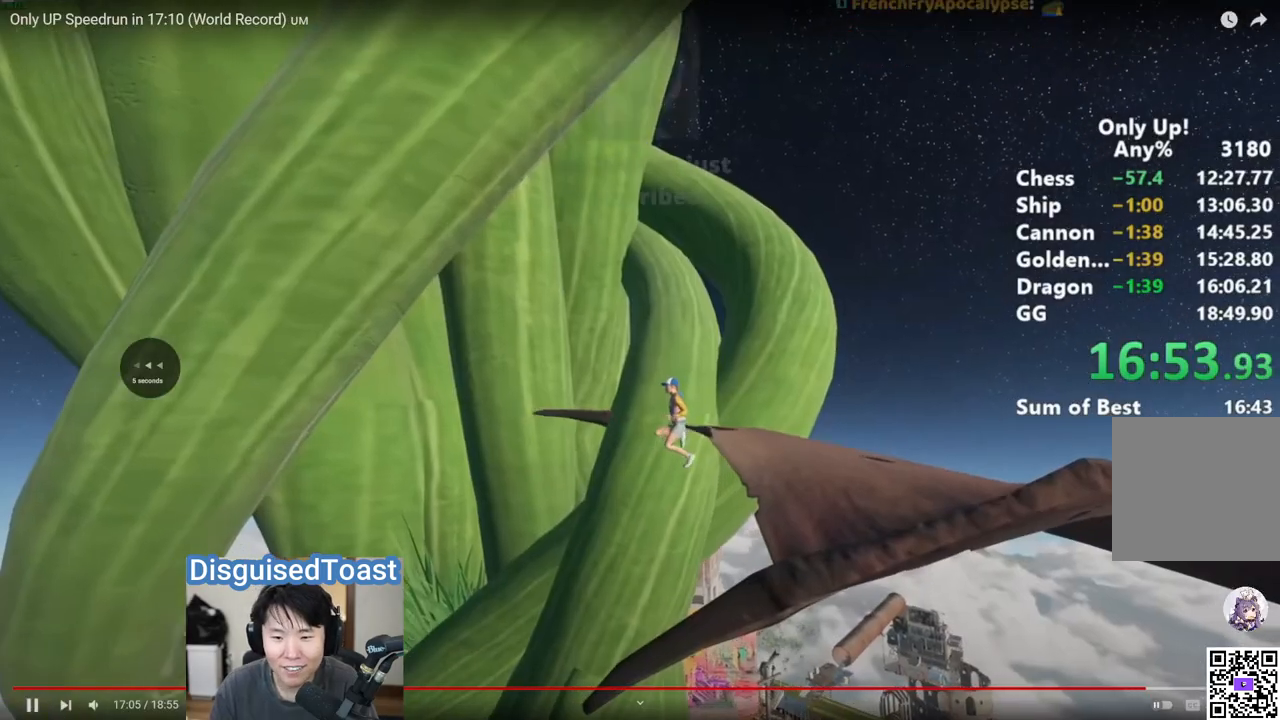
{"keys": ["shift"], "mouse": ["right"], "events": []}
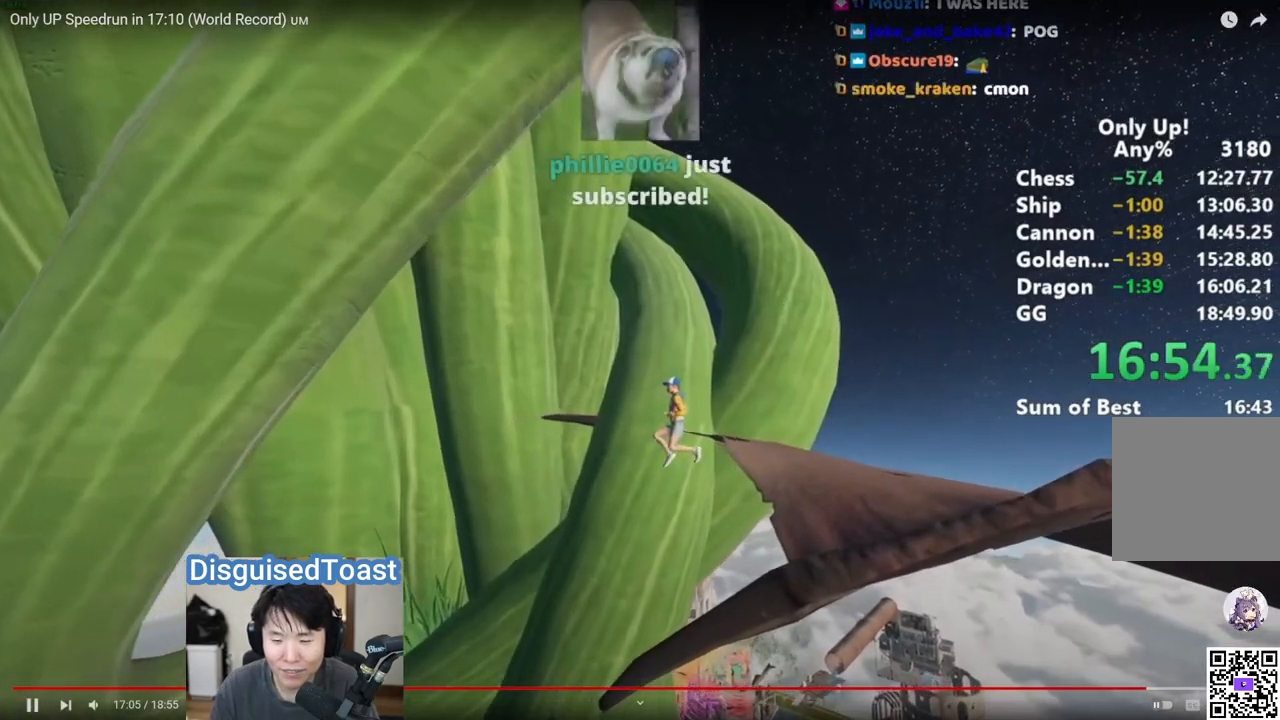
{"keys": ["shift"], "mouse": ["right"], "events": [[17, "d", "down"], [67, "d", "up"], [300, "d", "down"], [383, "d", "up"]]}
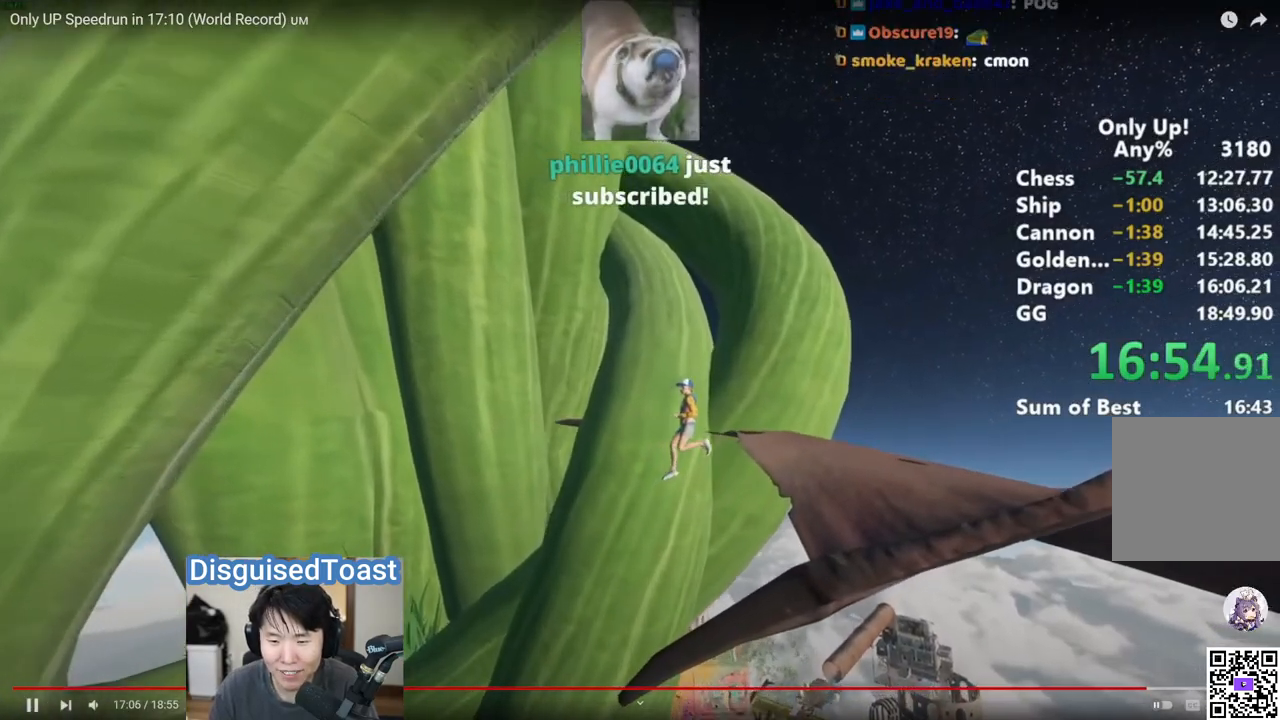
{"keys": ["shift"], "mouse": ["right"], "events": [[117, "d", "down"], [167, "d", "up"]]}
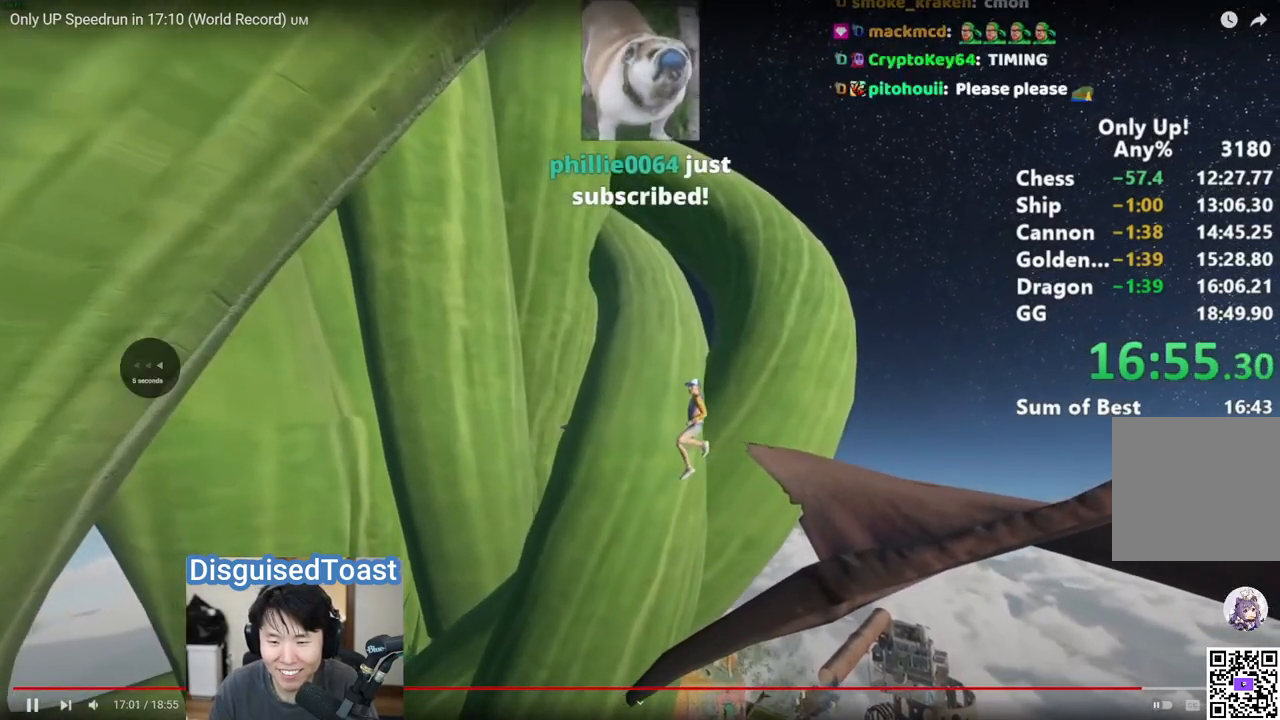
{"keys": ["a", "w"], "mouse": [], "events": [[167, "a", "down"], [167, "mouse_right", "up"], [167, "shift", "up"], [167, "w", "down"]]}
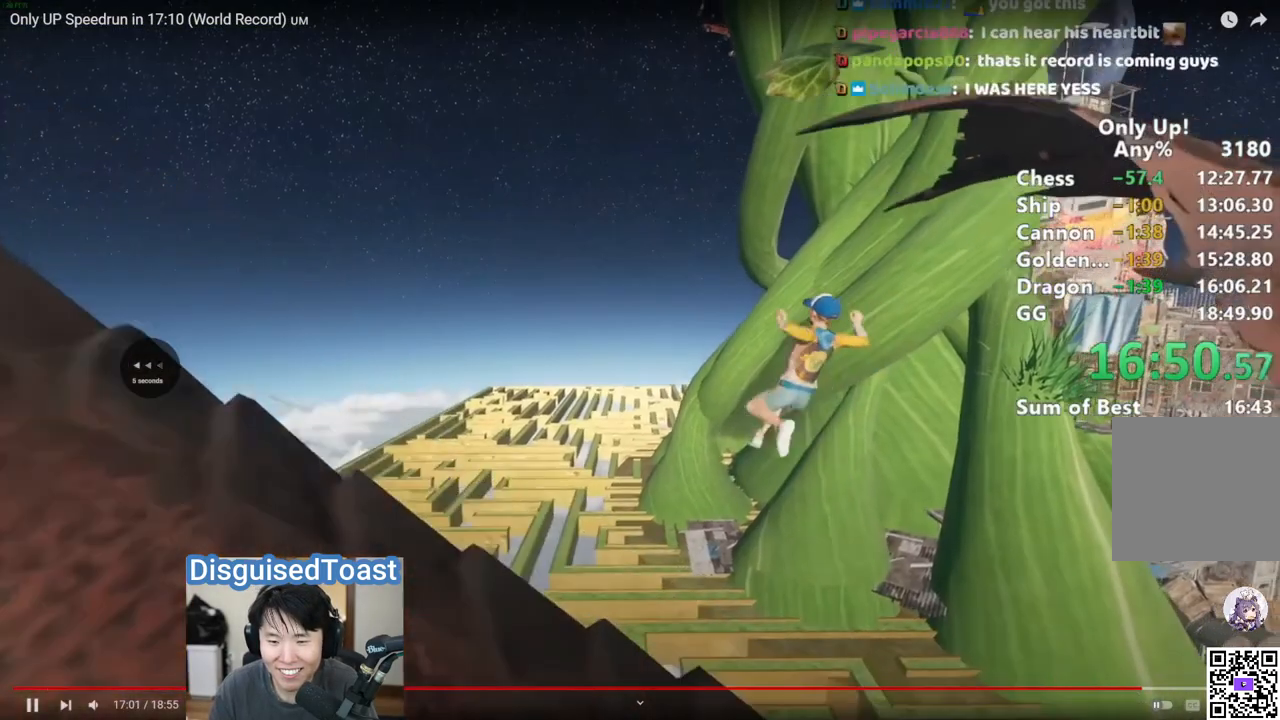
{"keys": ["a"], "mouse": [], "events": [[433, "w", "up"]]}
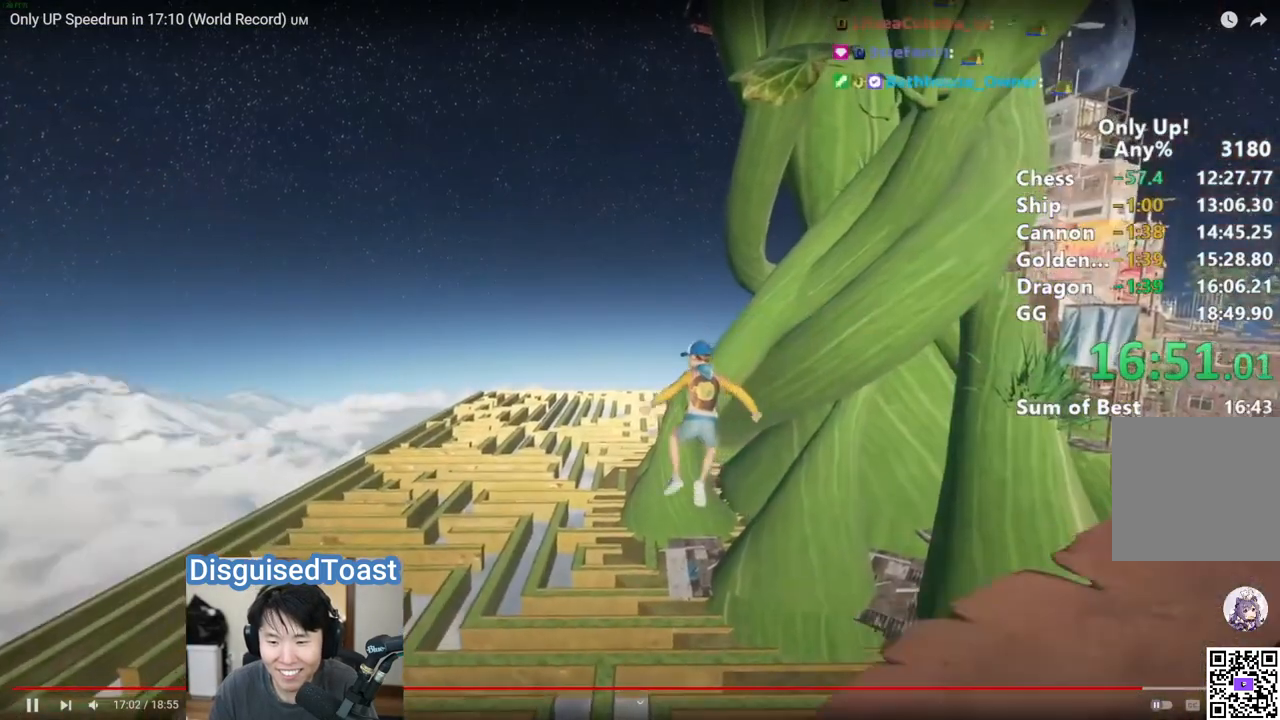
{"keys": ["shift"], "mouse": [], "events": [[267, "a", "up"], [500, "shift", "down"]]}
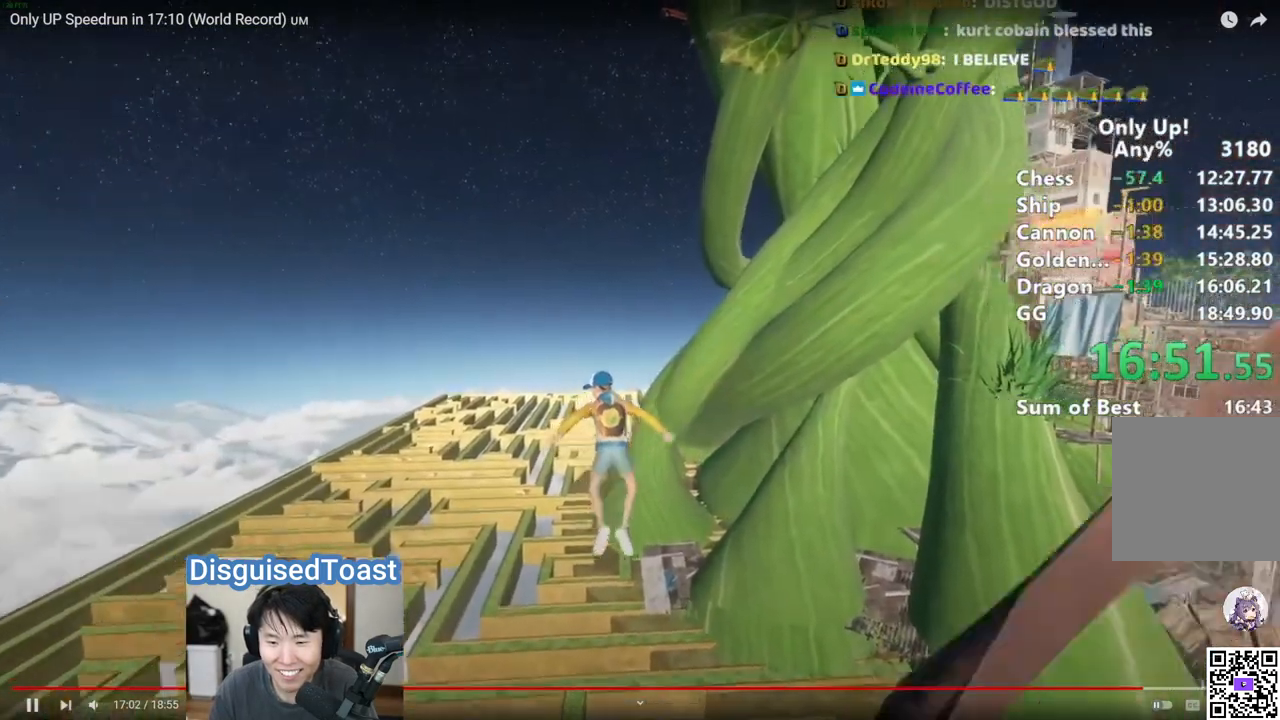
{"keys": ["a", "shift"], "mouse": [], "events": [[483, "a", "down"]]}
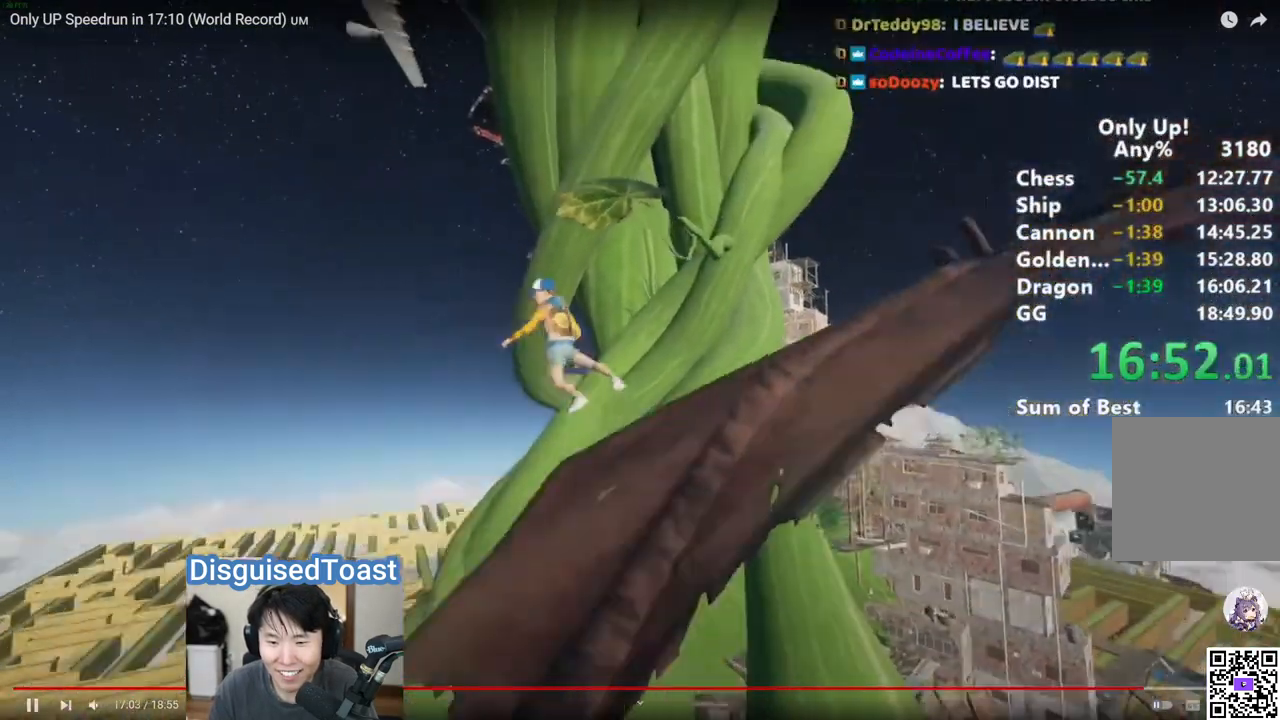
{"keys": ["a", "shift"], "mouse": [], "events": [[67, "a", "up"], [383, "a", "down"]]}
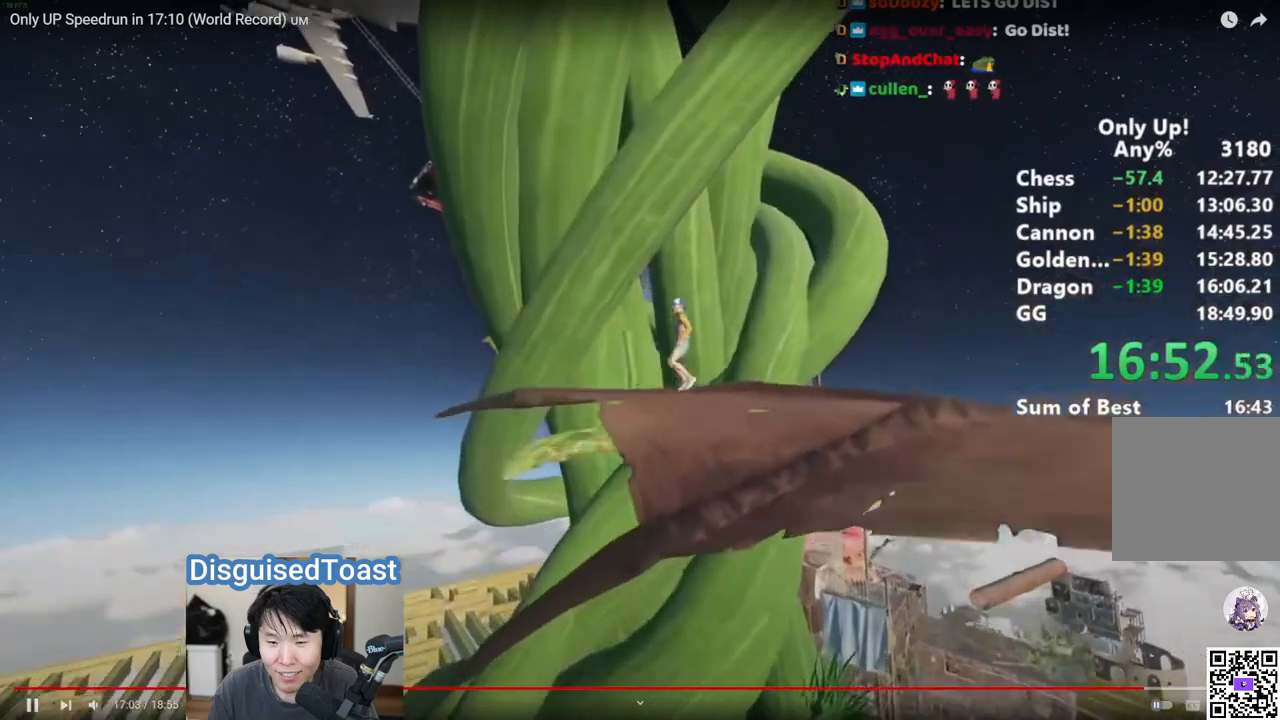
{"keys": [], "mouse": [], "events": [[83, "a", "up"], [267, "a", "down"], [433, "a", "up"], [433, "shift", "up"]]}
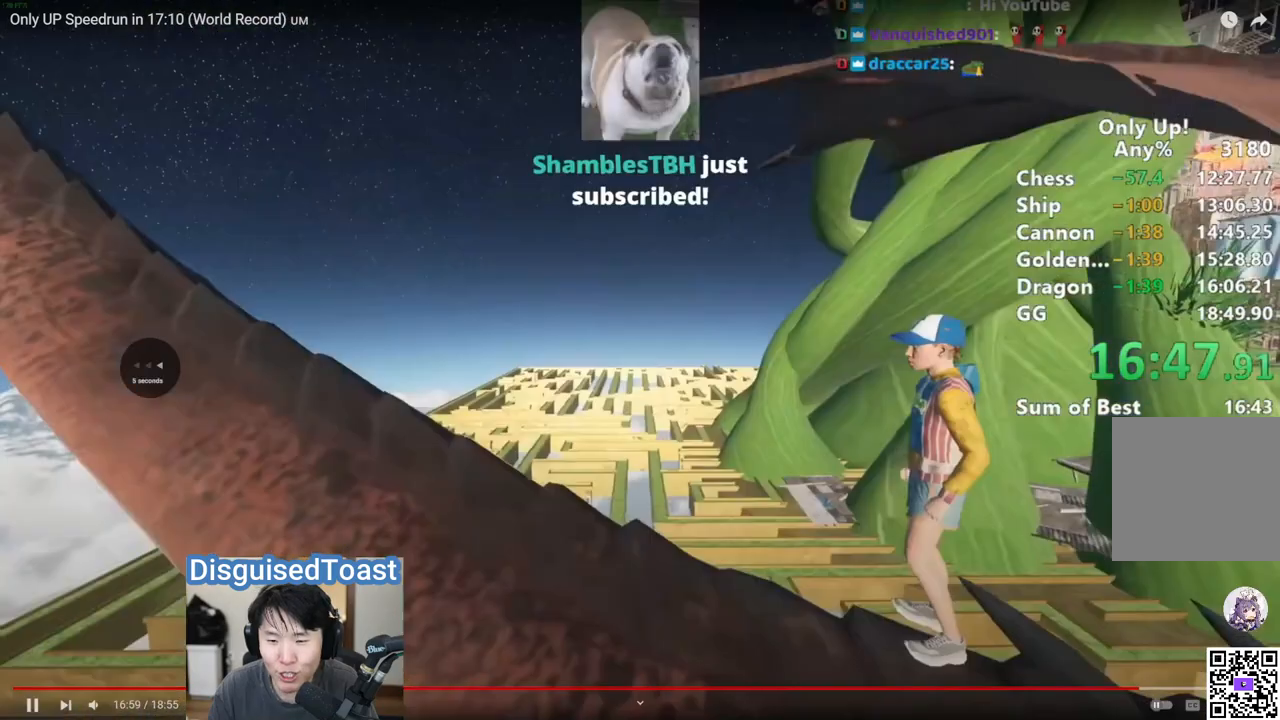
{"keys": [], "mouse": ["right"], "events": [[233, "mouse_right", "down"], [367, "mouse_right", "up"], [433, "mouse_right", "down"]]}
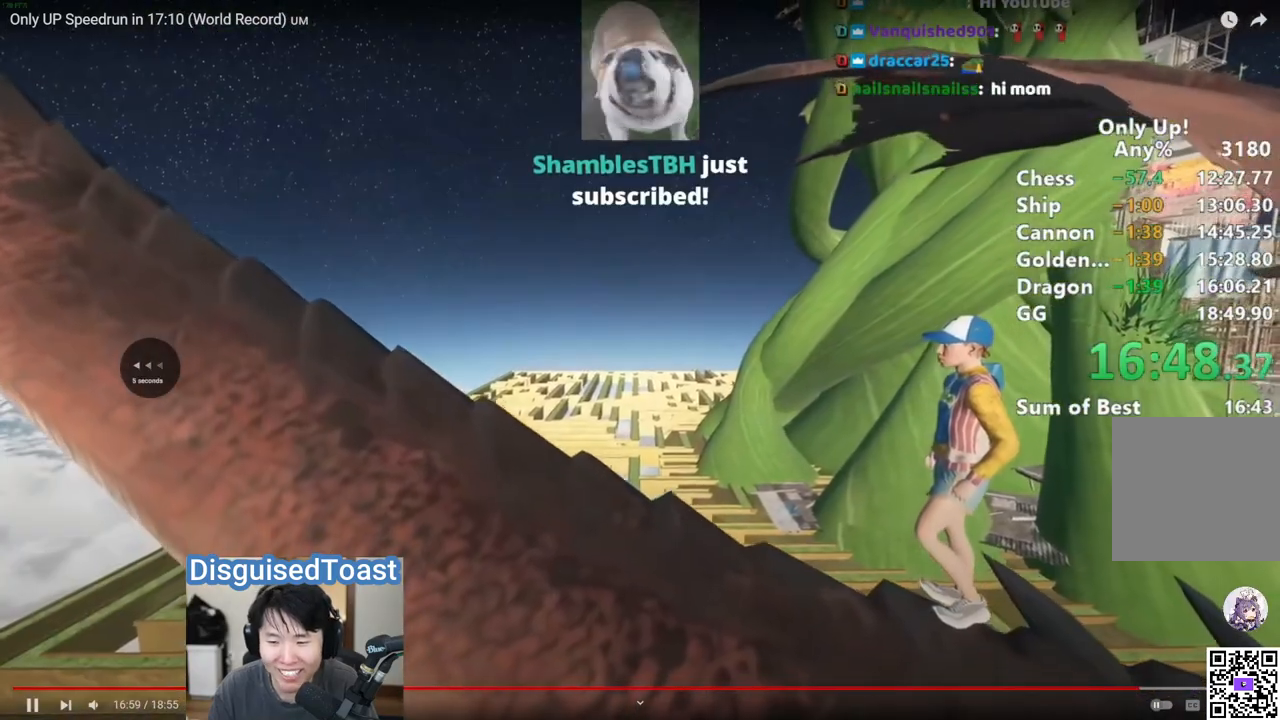
{"keys": [], "mouse": [], "events": [[17, "mouse_right", "up"], [233, "mouse_right", "down"], [417, "mouse_right", "up"]]}
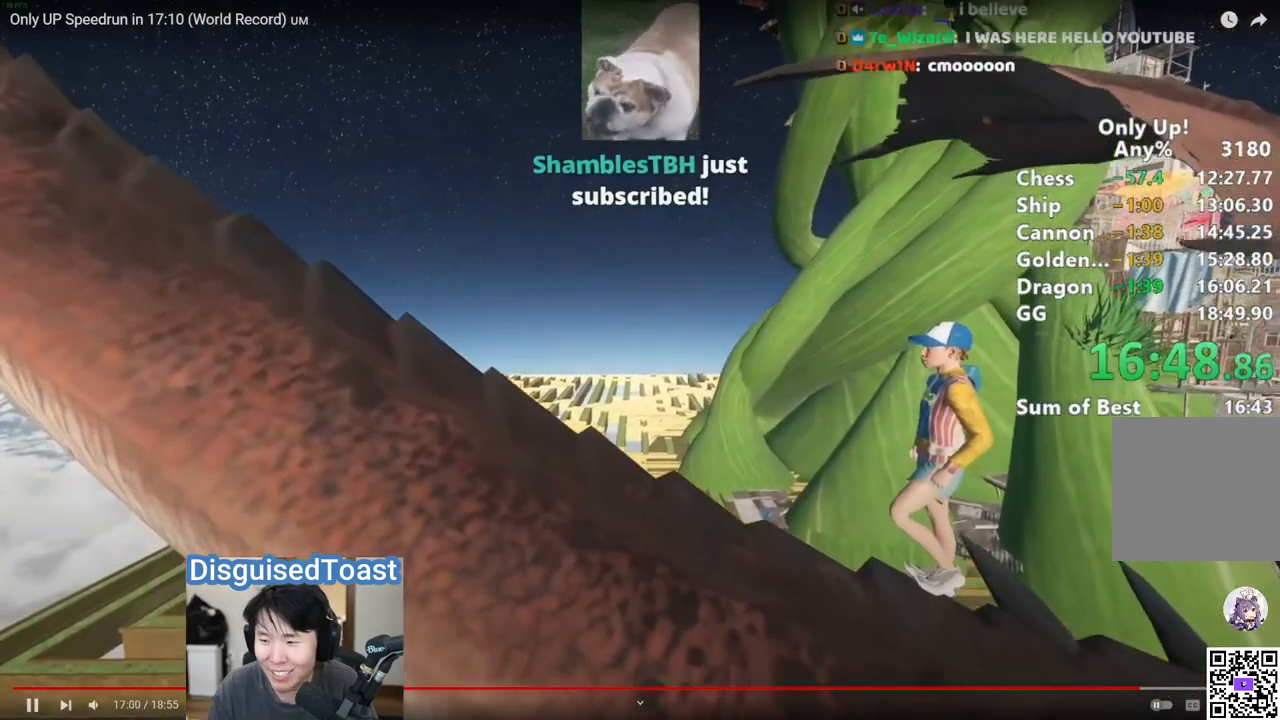
{"keys": ["w"], "mouse": ["right"], "events": [[17, "mouse_right", "down"], [267, "w", "down"]]}